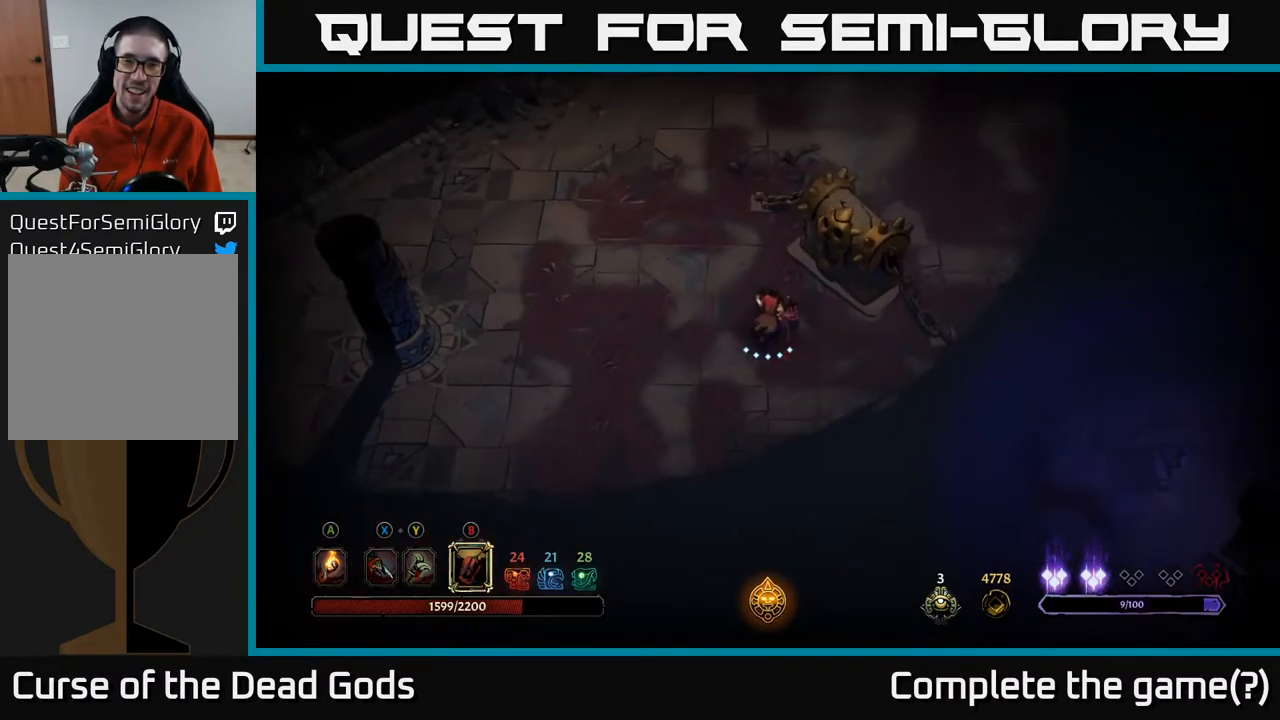
Gameplay with a controller (Xbox layout); each line is a JSON object with the inputs held at the frame after it. "events" lists button and stick changes between this image and that frame as [ms after this image, input, new state], when the widget could be followed in between.
{"buttons": [], "left_stick": "center", "right_stick": "center", "events": [[200, "left_stick", "center"], [400, "R1", "down"], [467, "R1", "up"]]}
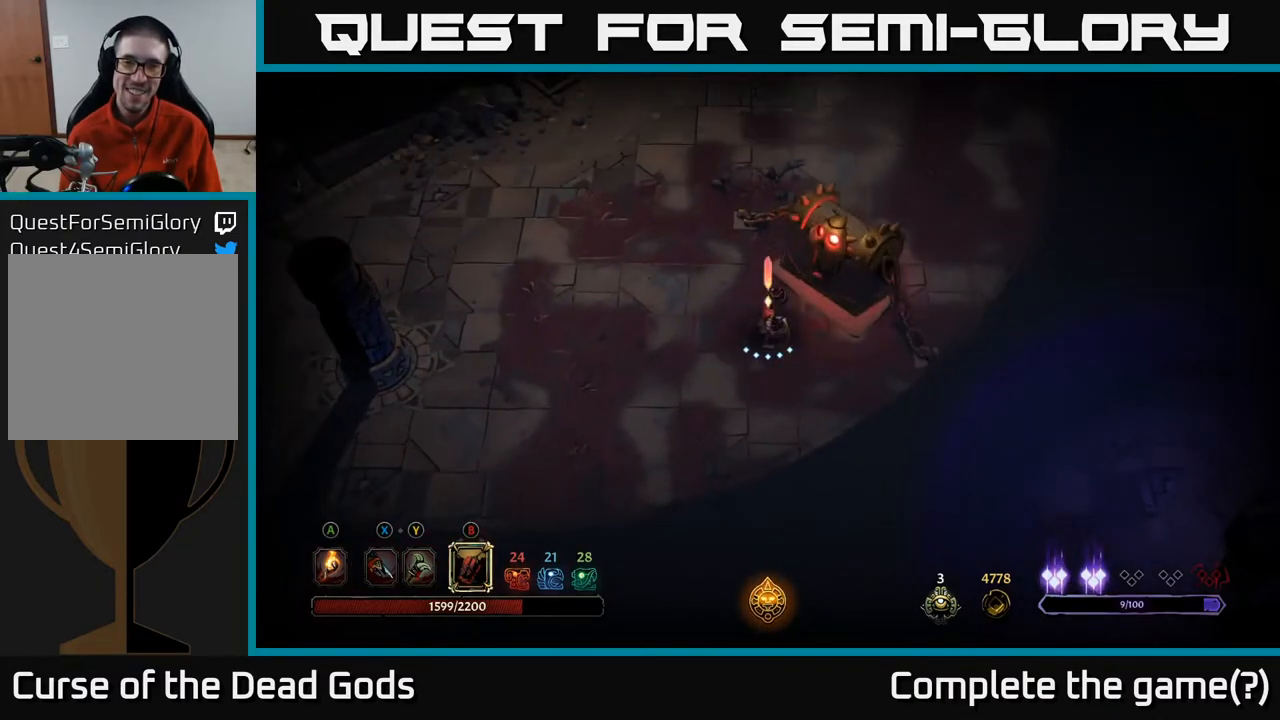
{"buttons": [], "left_stick": "down-left", "right_stick": "center", "events": [[133, "left_stick", "down-left"]]}
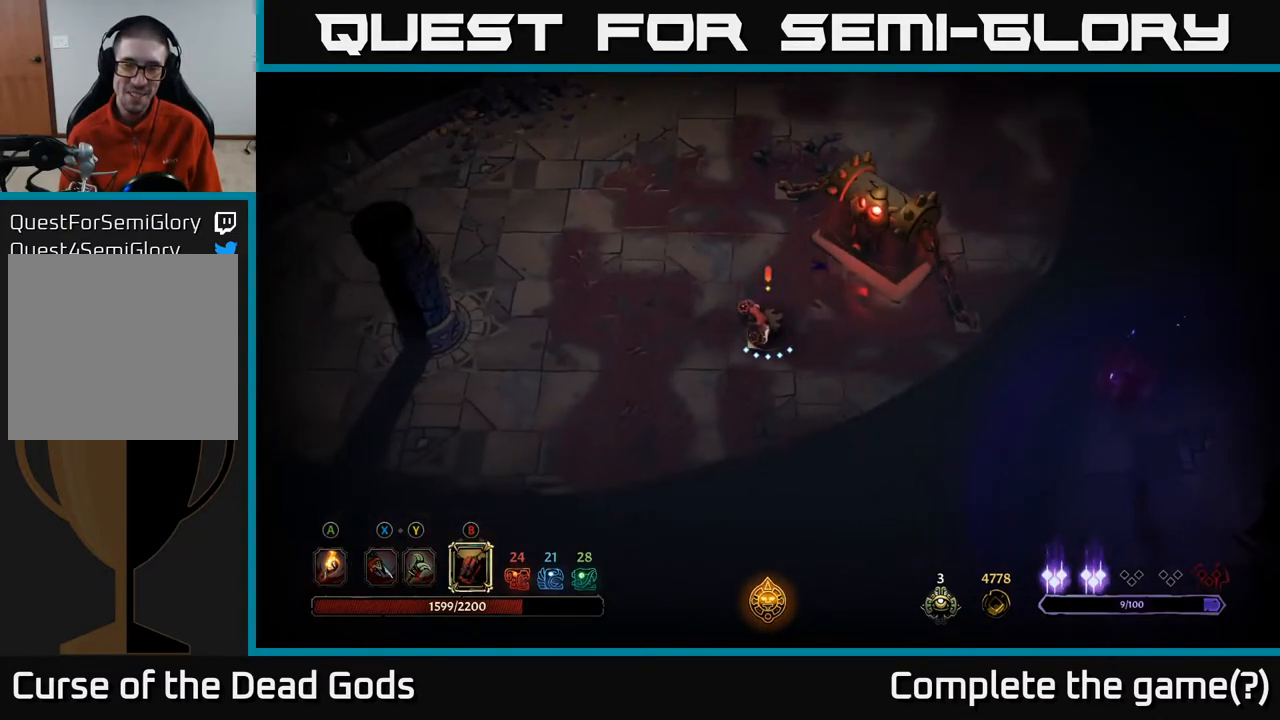
{"buttons": [], "left_stick": "down-right", "right_stick": "center", "events": [[33, "left_stick", "left"], [300, "left_stick", "down-right"]]}
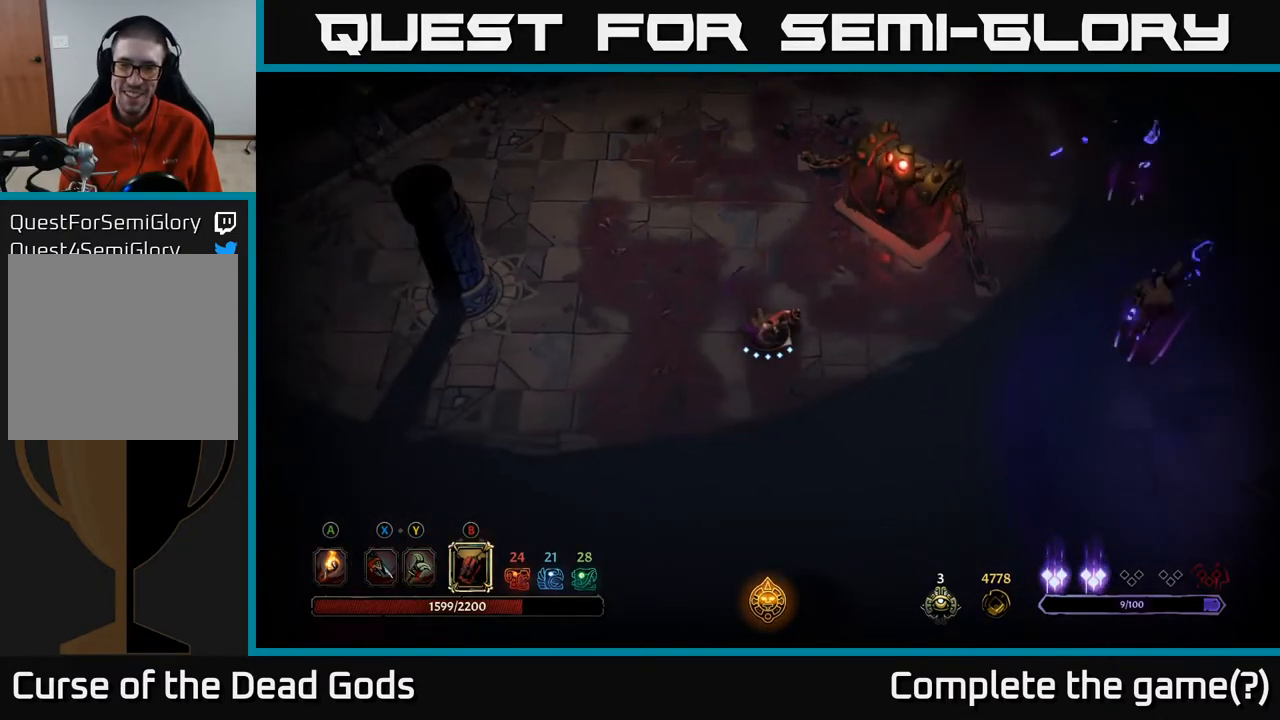
{"buttons": [], "left_stick": "right", "right_stick": "center", "events": [[67, "B", "down"], [133, "B", "up"], [133, "left_stick", "right"]]}
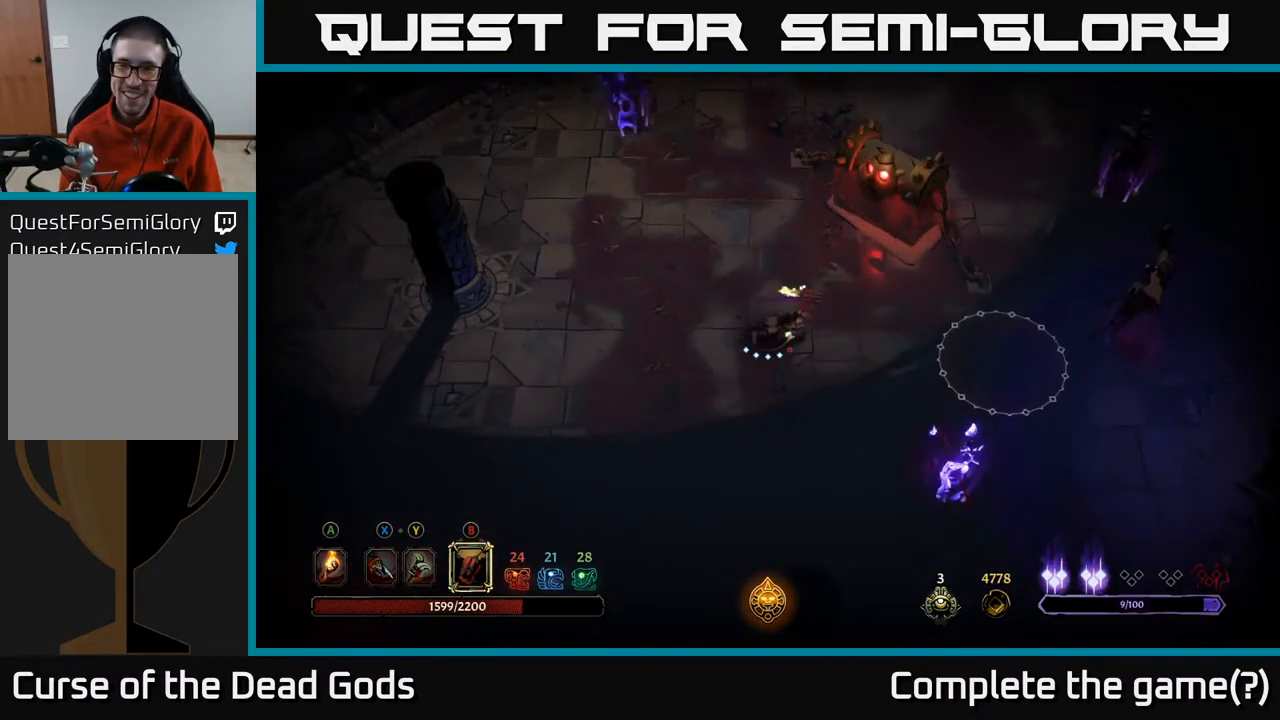
{"buttons": [], "left_stick": "down-right", "right_stick": "center", "events": [[250, "left_stick", "down-right"], [350, "B", "down"], [467, "B", "up"]]}
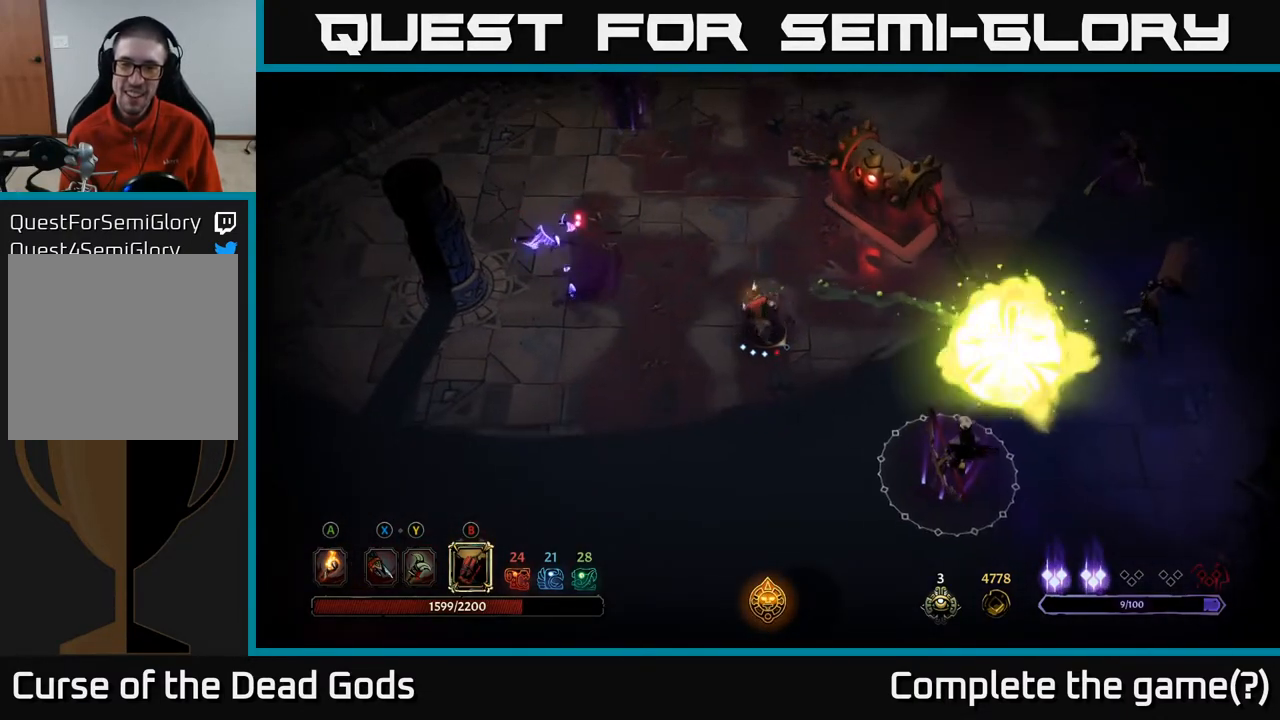
{"buttons": ["B"], "left_stick": "down-right", "right_stick": "center", "events": [[417, "B", "down"]]}
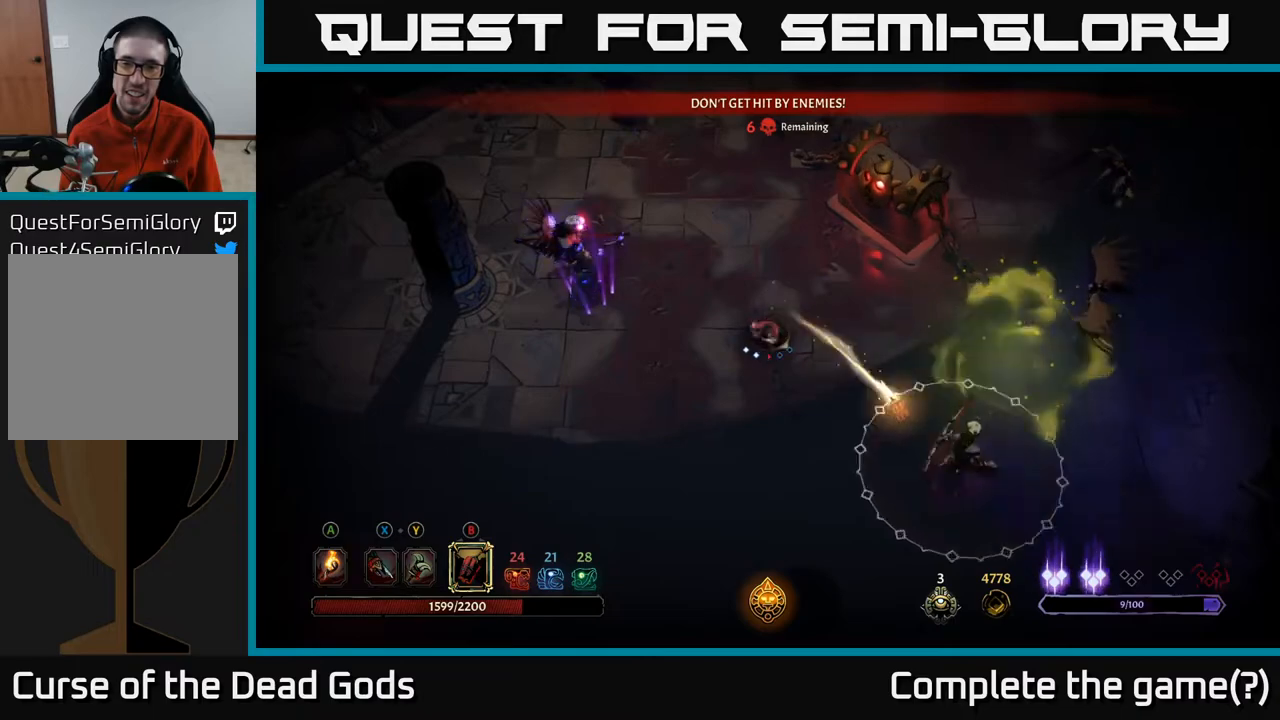
{"buttons": [], "left_stick": "down-right", "right_stick": "center", "events": [[50, "B", "up"]]}
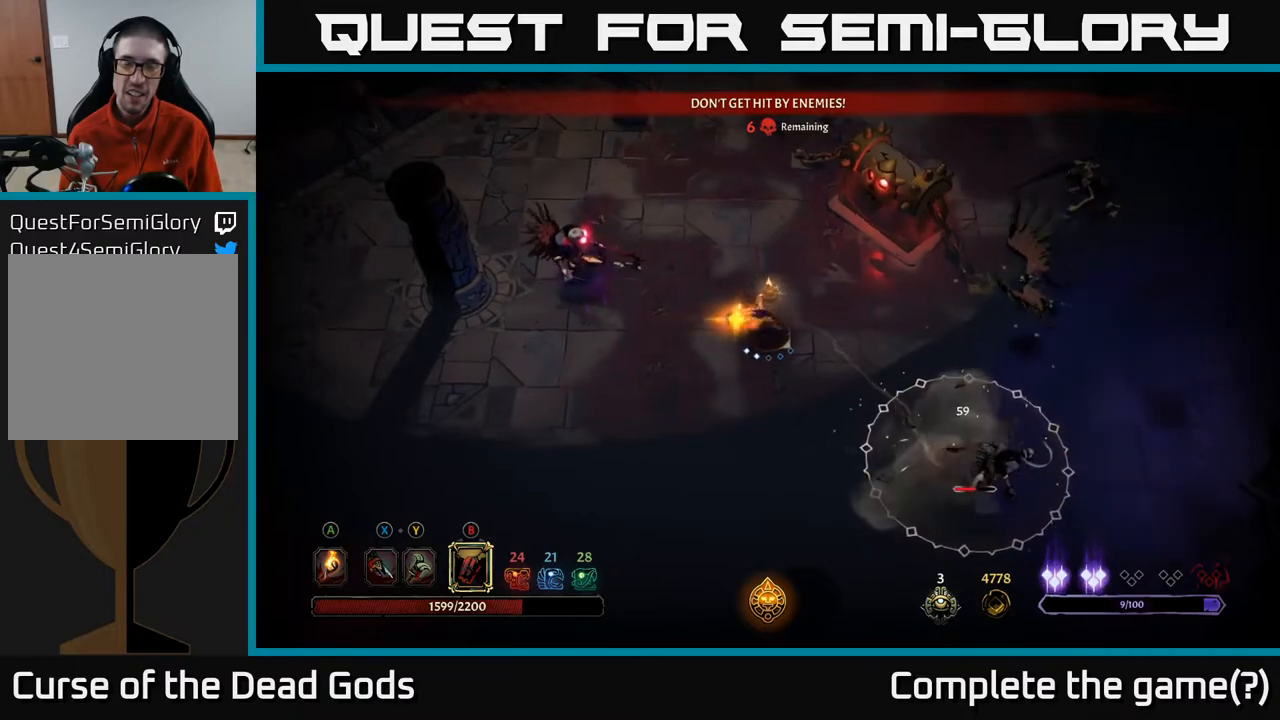
{"buttons": [], "left_stick": "center", "right_stick": "center", "events": [[300, "left_stick", "center"]]}
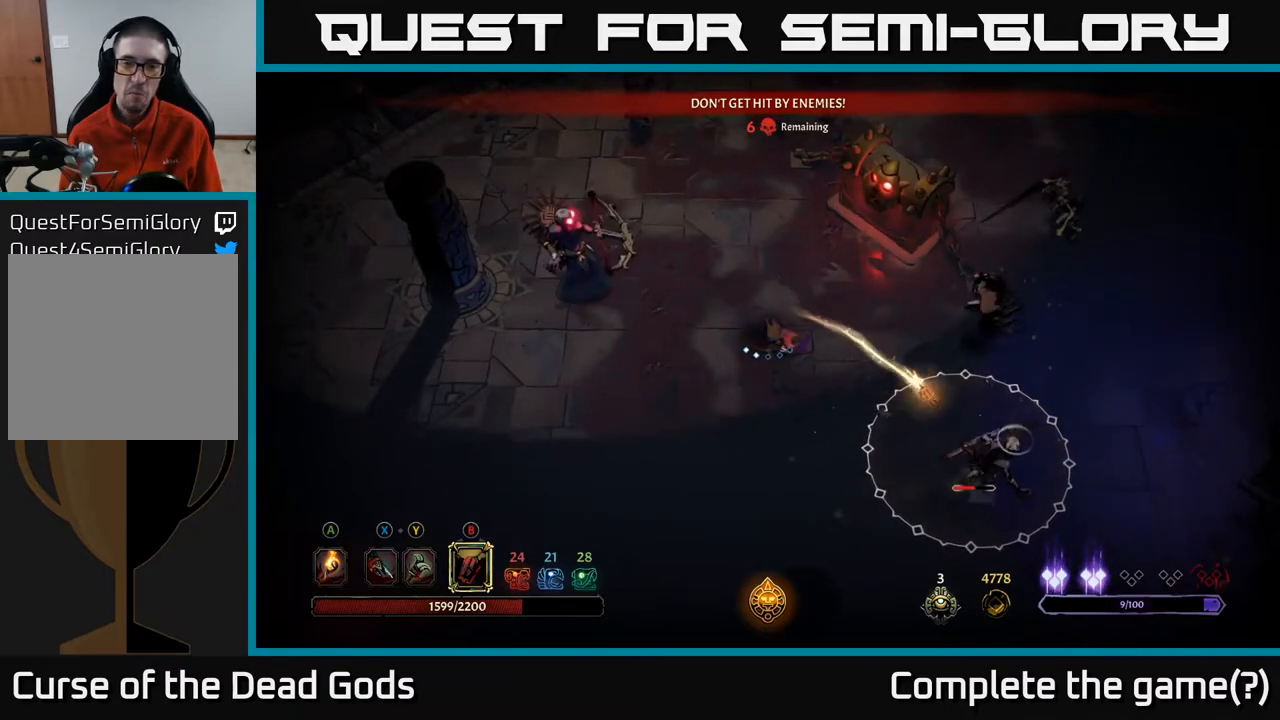
{"buttons": [], "left_stick": "down-left", "right_stick": "center", "events": [[150, "left_stick", "down"], [500, "left_stick", "down-left"]]}
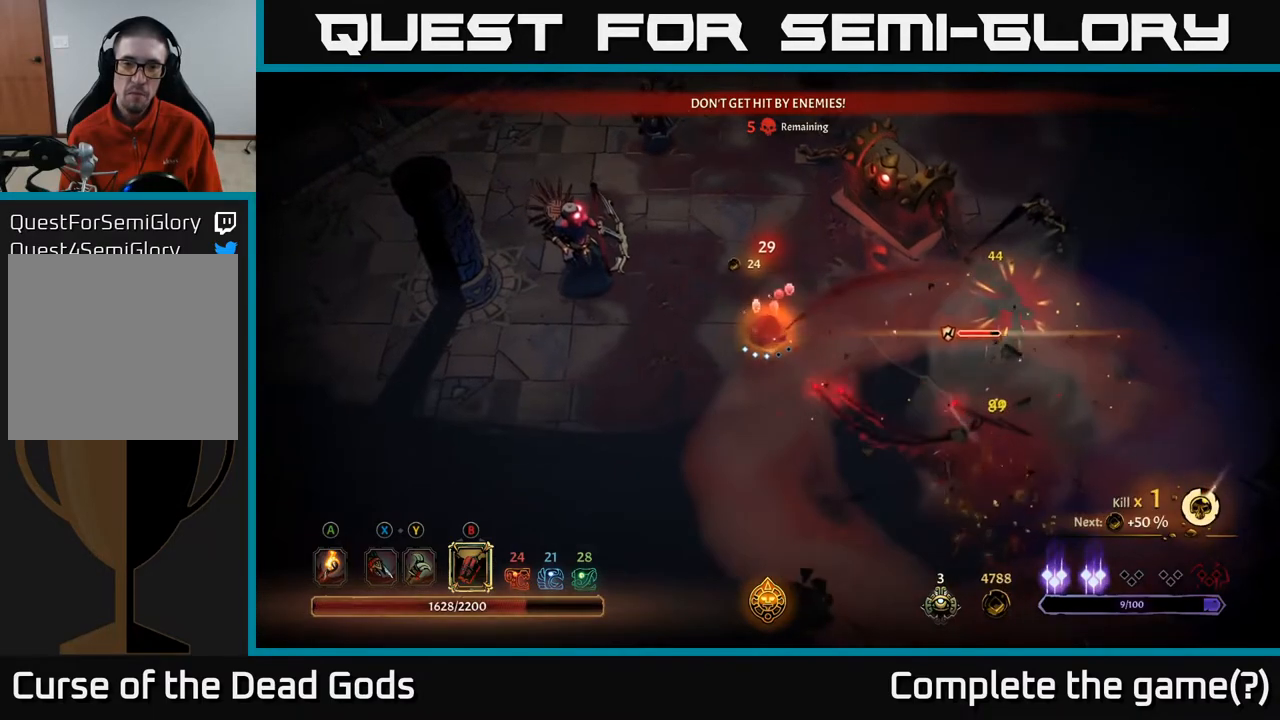
{"buttons": [], "left_stick": "down-left", "right_stick": "center", "events": []}
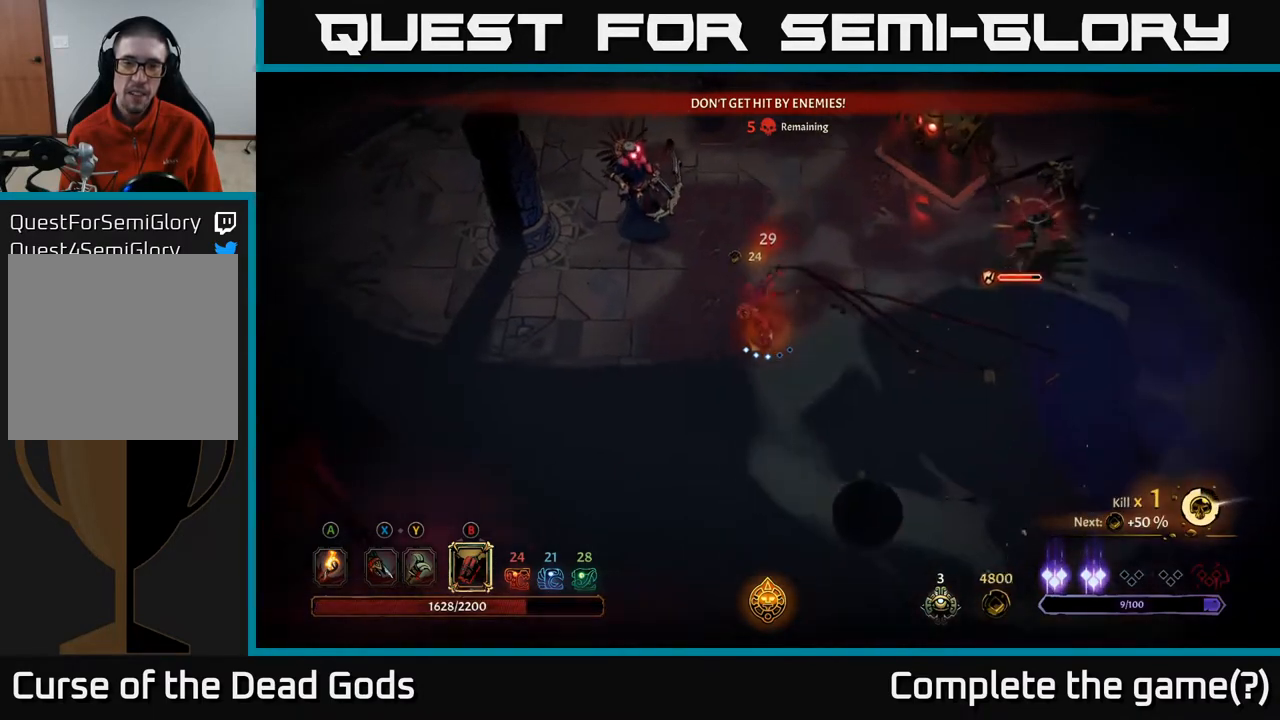
{"buttons": [], "left_stick": "right", "right_stick": "center", "events": [[67, "left_stick", "down-right"], [117, "left_stick", "right"], [133, "B", "down"], [217, "B", "up"]]}
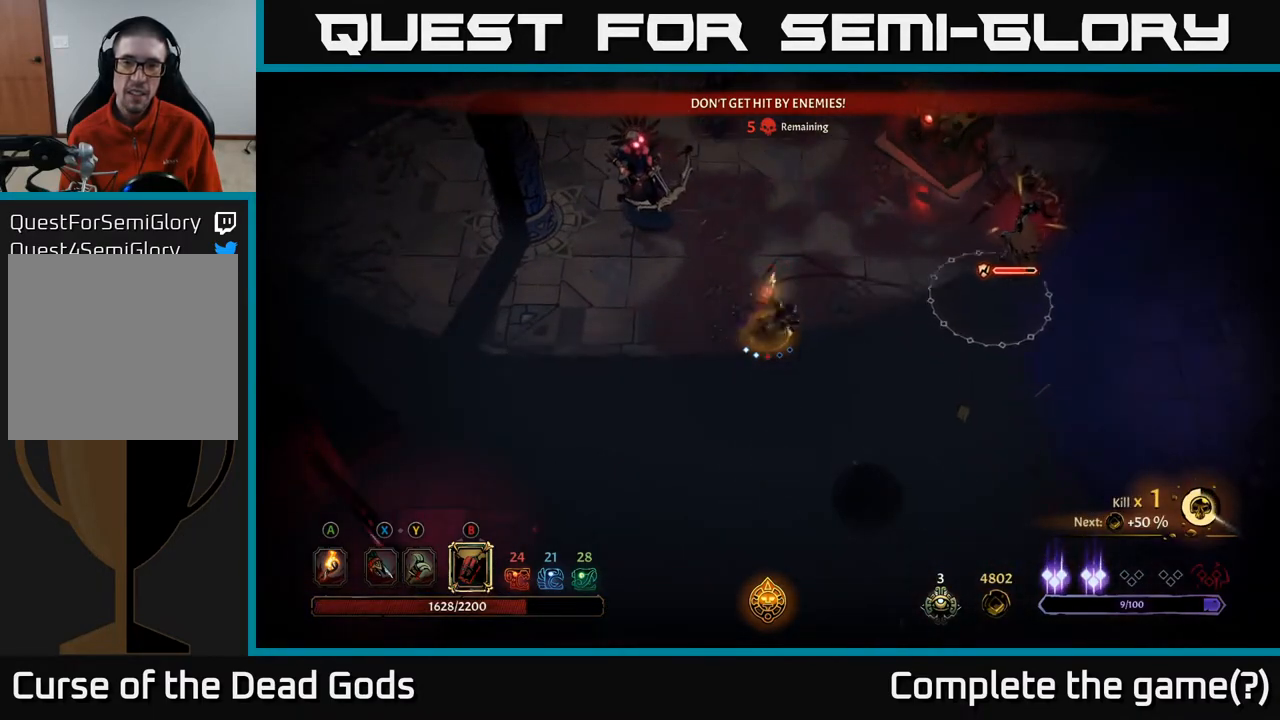
{"buttons": [], "left_stick": "right", "right_stick": "center", "events": [[267, "B", "down"], [417, "B", "up"]]}
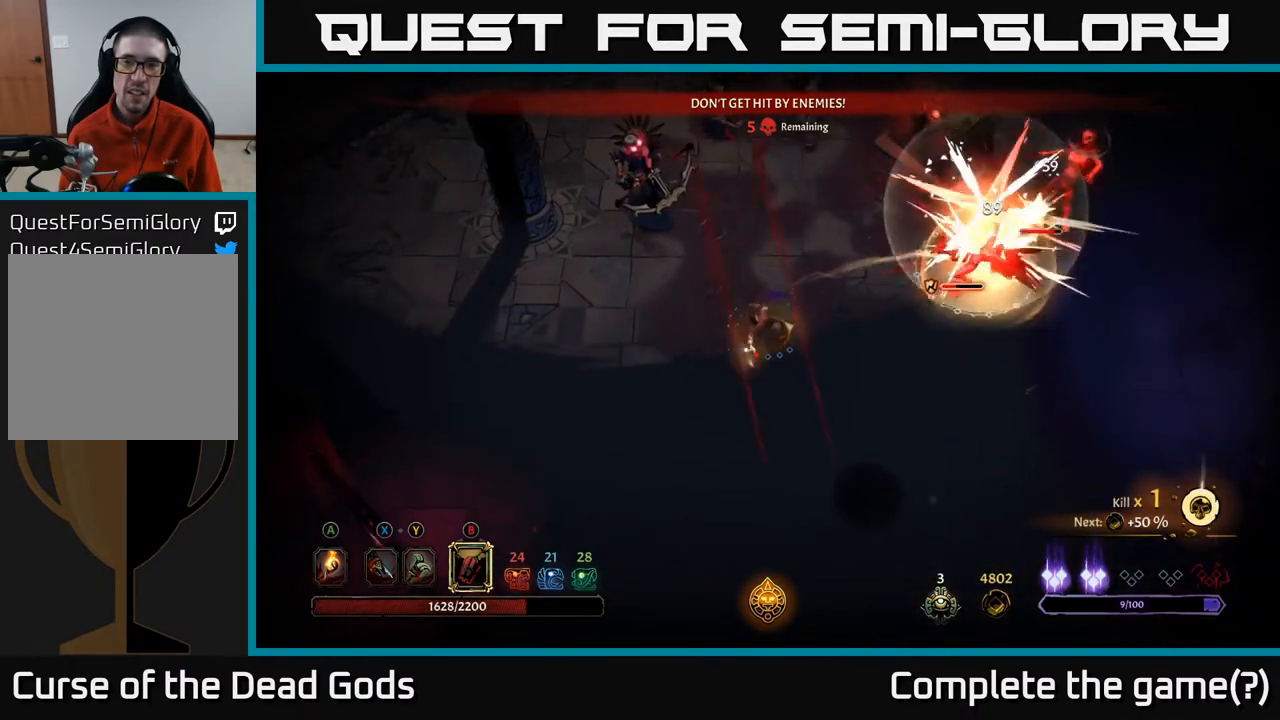
{"buttons": ["R2"], "left_stick": "right", "right_stick": "center", "events": [[467, "R2", "down"]]}
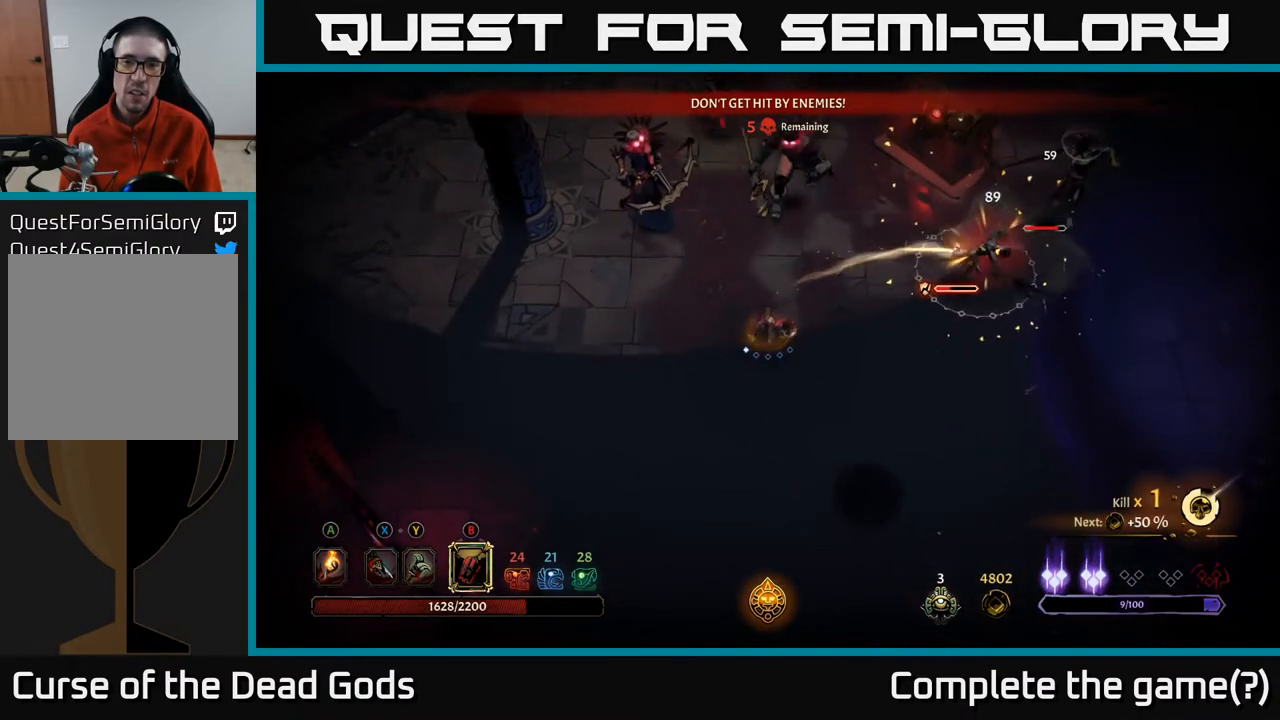
{"buttons": [], "left_stick": "down-right", "right_stick": "center", "events": [[83, "R2", "up"], [150, "R2", "down"], [233, "R2", "up"], [283, "R2", "down"], [350, "R2", "up"], [367, "left_stick", "down-right"]]}
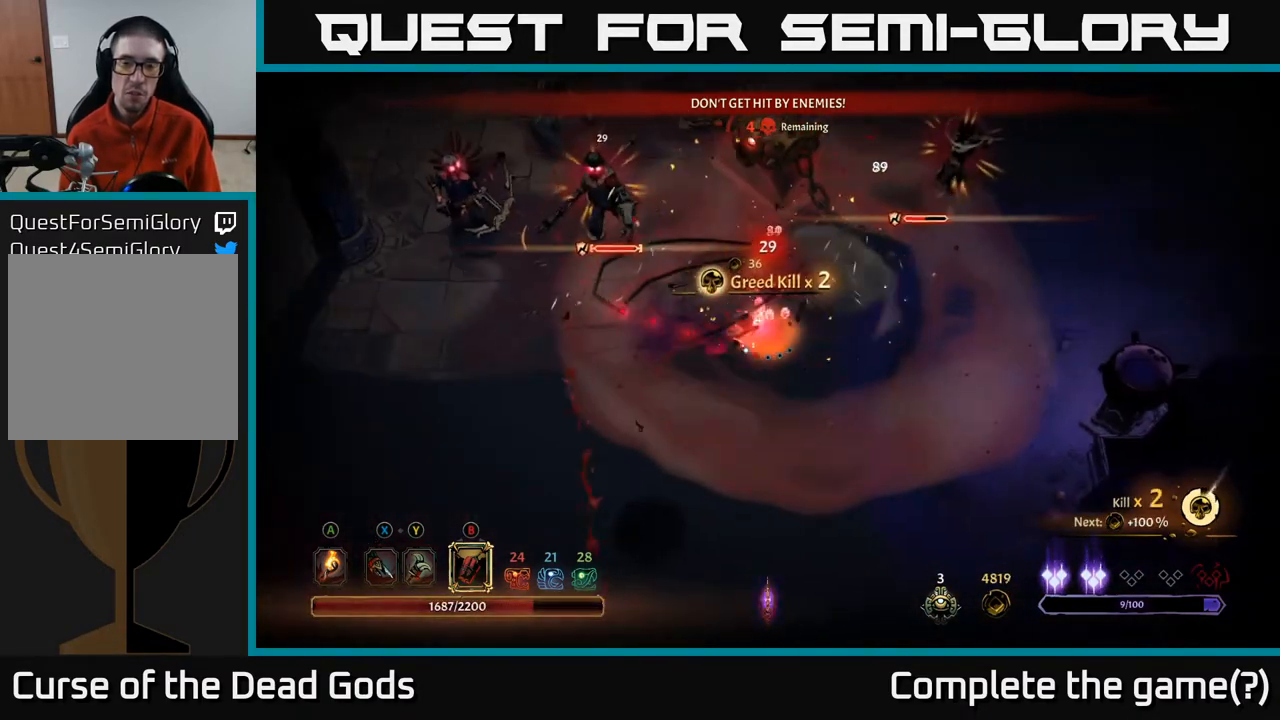
{"buttons": [], "left_stick": "left", "right_stick": "center", "events": [[483, "left_stick", "left"]]}
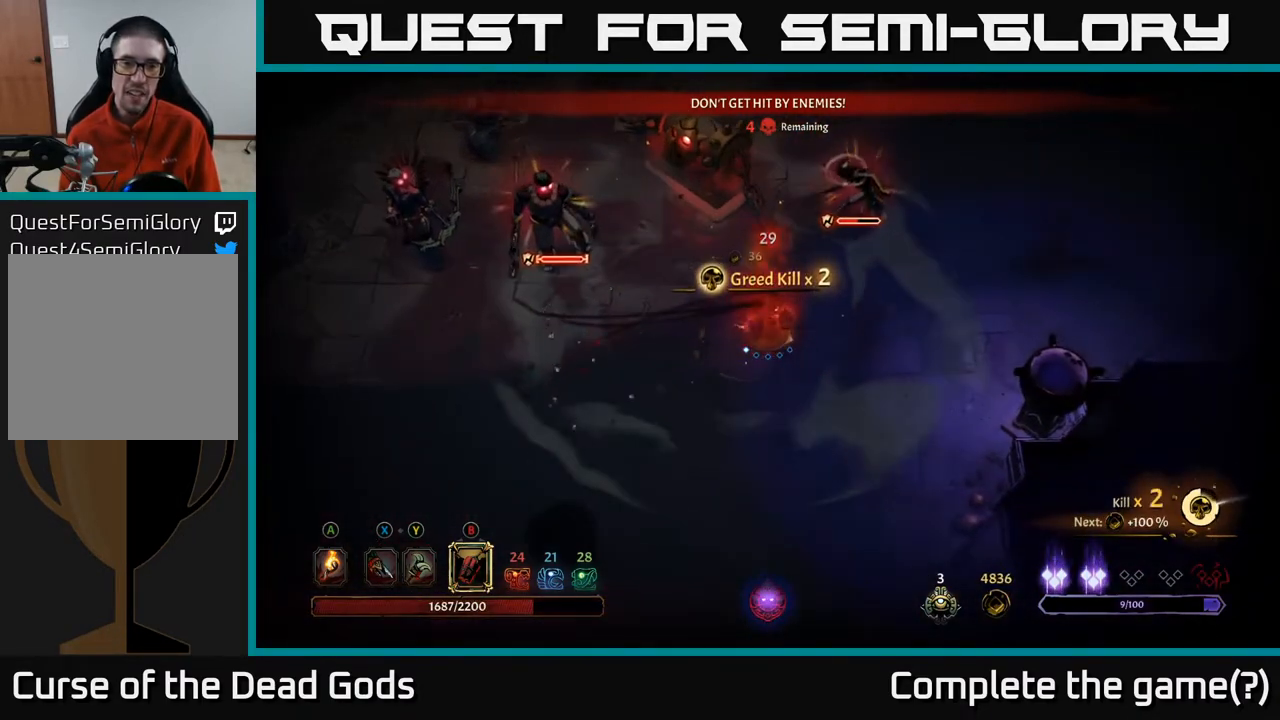
{"buttons": [], "left_stick": "left", "right_stick": "center", "events": [[17, "B", "down"], [100, "B", "up"]]}
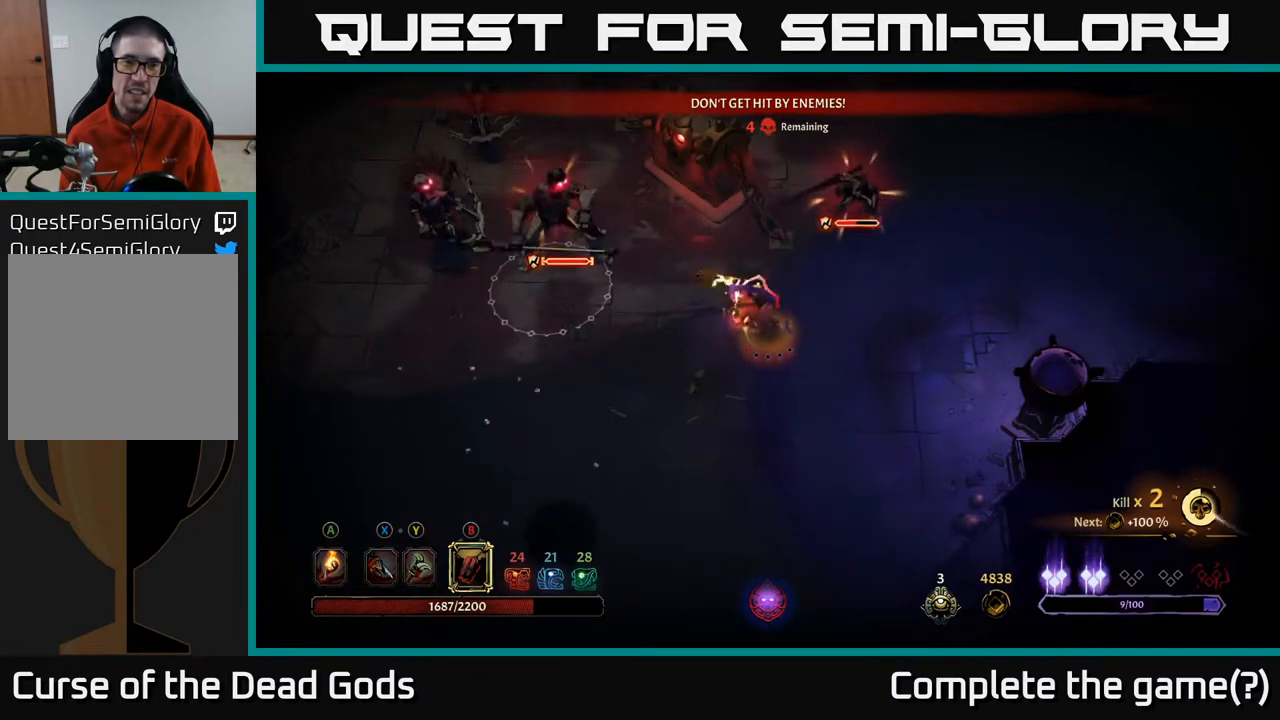
{"buttons": [], "left_stick": "down", "right_stick": "center", "events": [[233, "left_stick", "down-left"], [417, "left_stick", "down"]]}
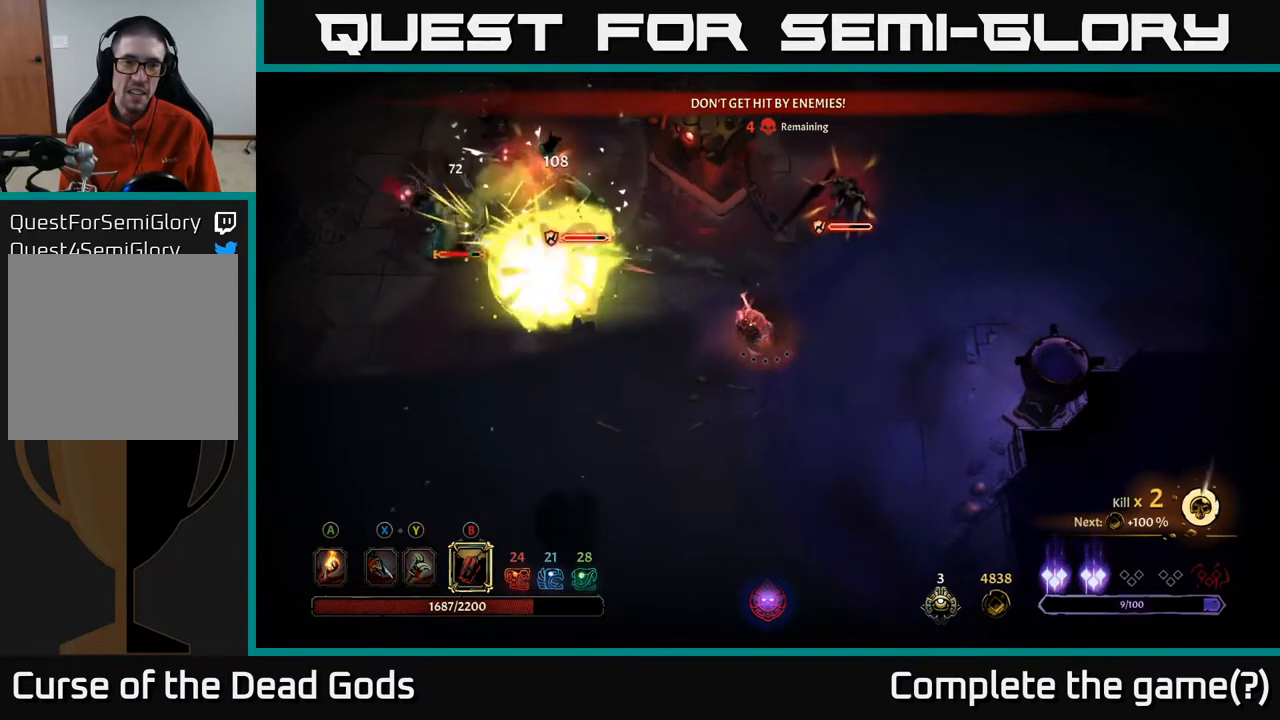
{"buttons": [], "left_stick": "down-left", "right_stick": "center", "events": [[317, "left_stick", "down-left"]]}
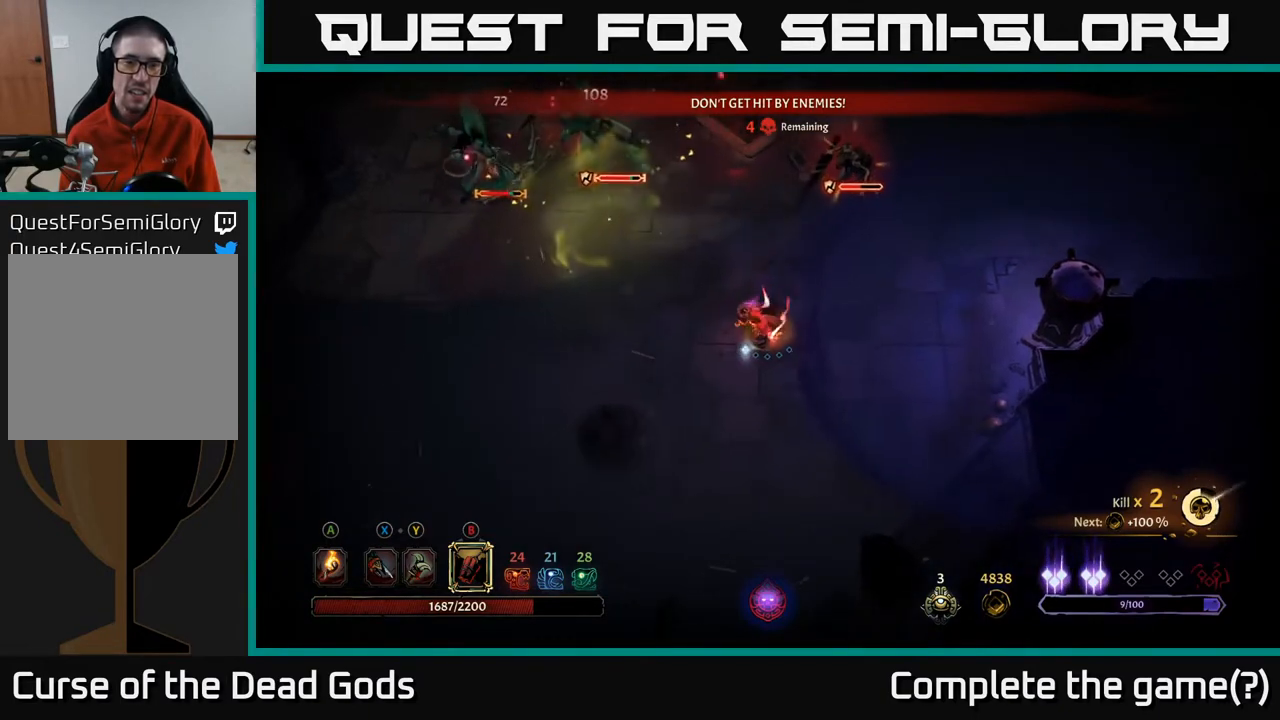
{"buttons": [], "left_stick": "left", "right_stick": "center", "events": [[167, "left_stick", "left"]]}
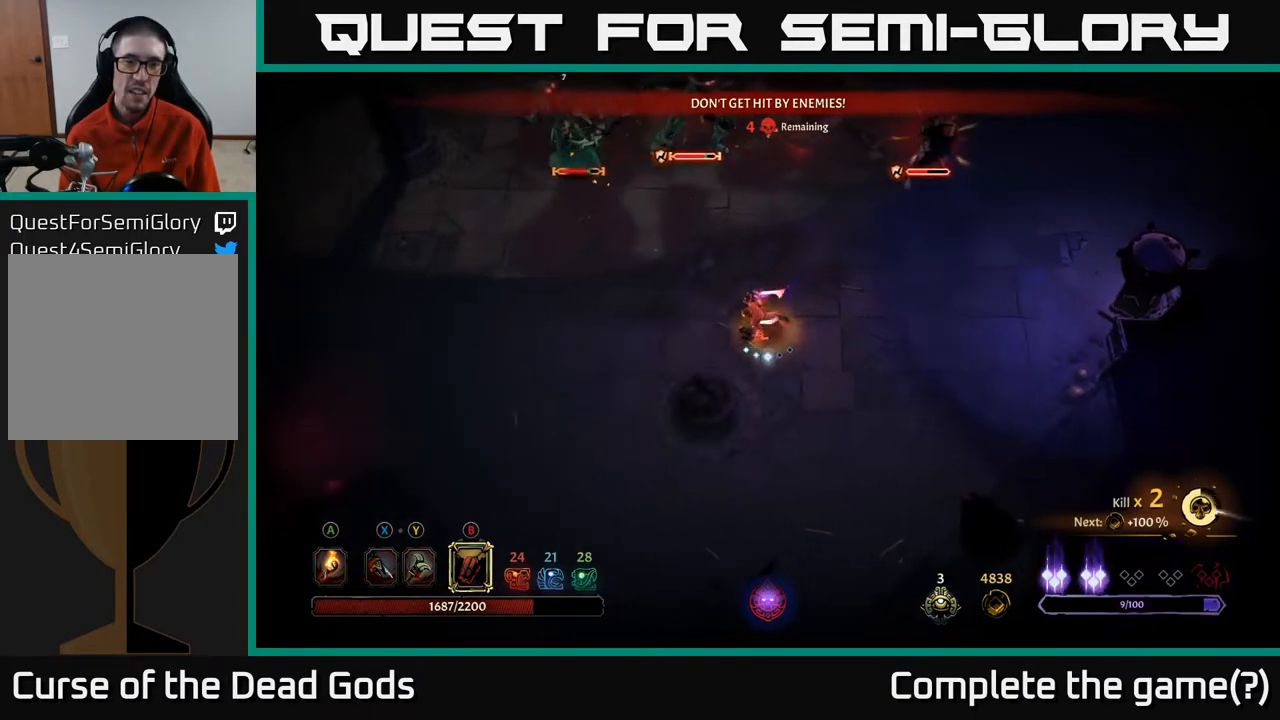
{"buttons": [], "left_stick": "up-left", "right_stick": "center", "events": [[367, "left_stick", "up-left"]]}
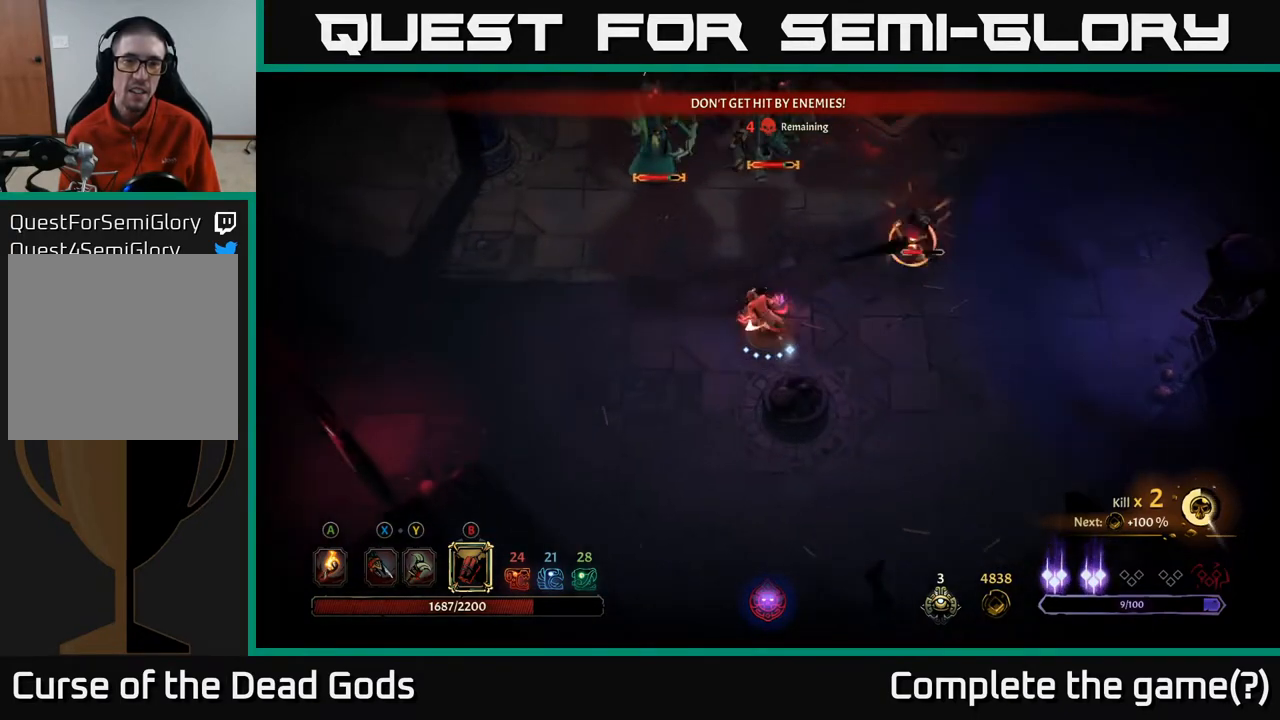
{"buttons": ["R2"], "left_stick": "left", "right_stick": "center", "events": [[83, "left_stick", "left"], [400, "R2", "down"]]}
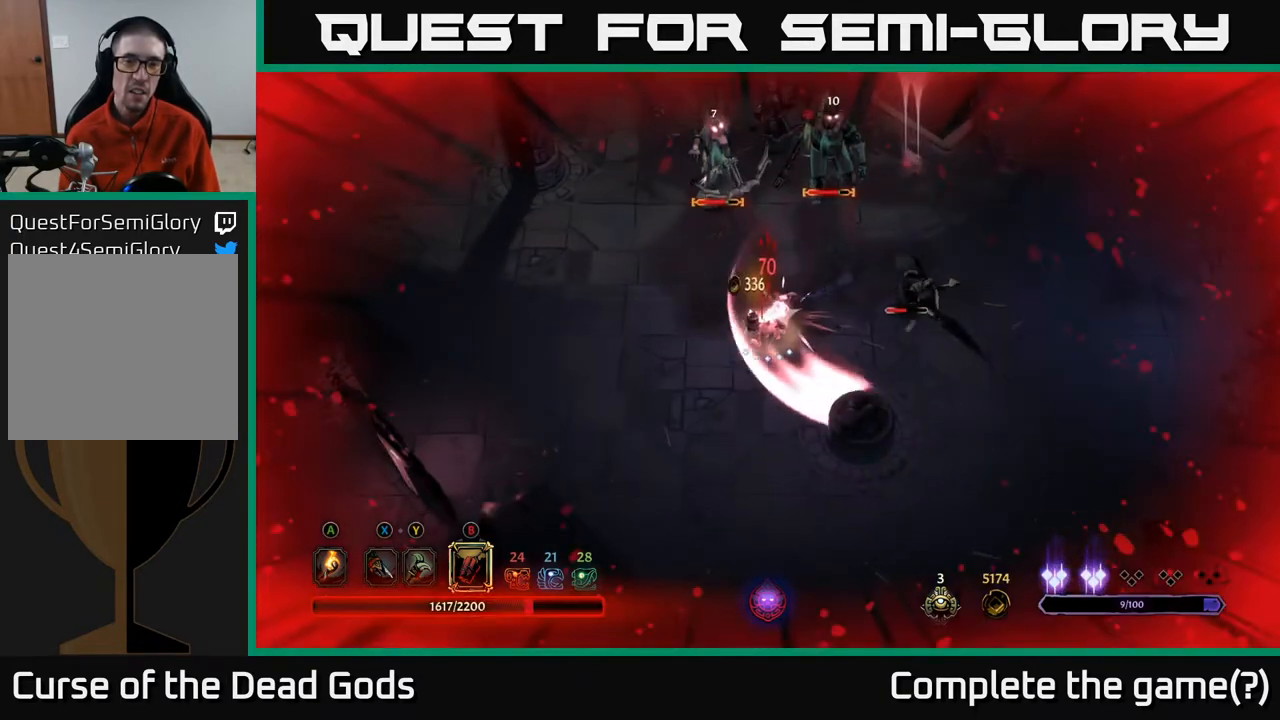
{"buttons": [], "left_stick": "left", "right_stick": "center", "events": [[17, "R2", "up"], [217, "R2", "down"], [317, "R2", "up"], [383, "R2", "down"], [483, "R2", "up"]]}
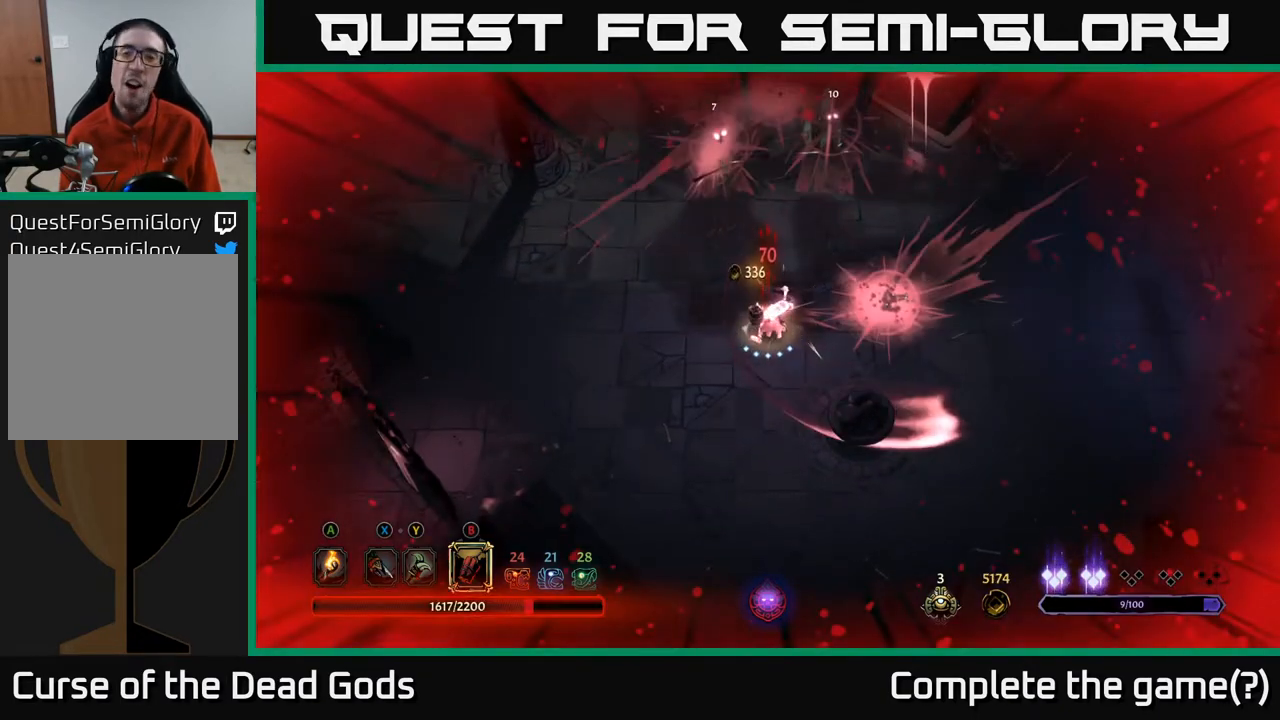
{"buttons": [], "left_stick": "center", "right_stick": "center", "events": [[67, "R2", "down"], [133, "R2", "up"], [200, "R2", "down"], [300, "R2", "up"], [300, "left_stick", "center"]]}
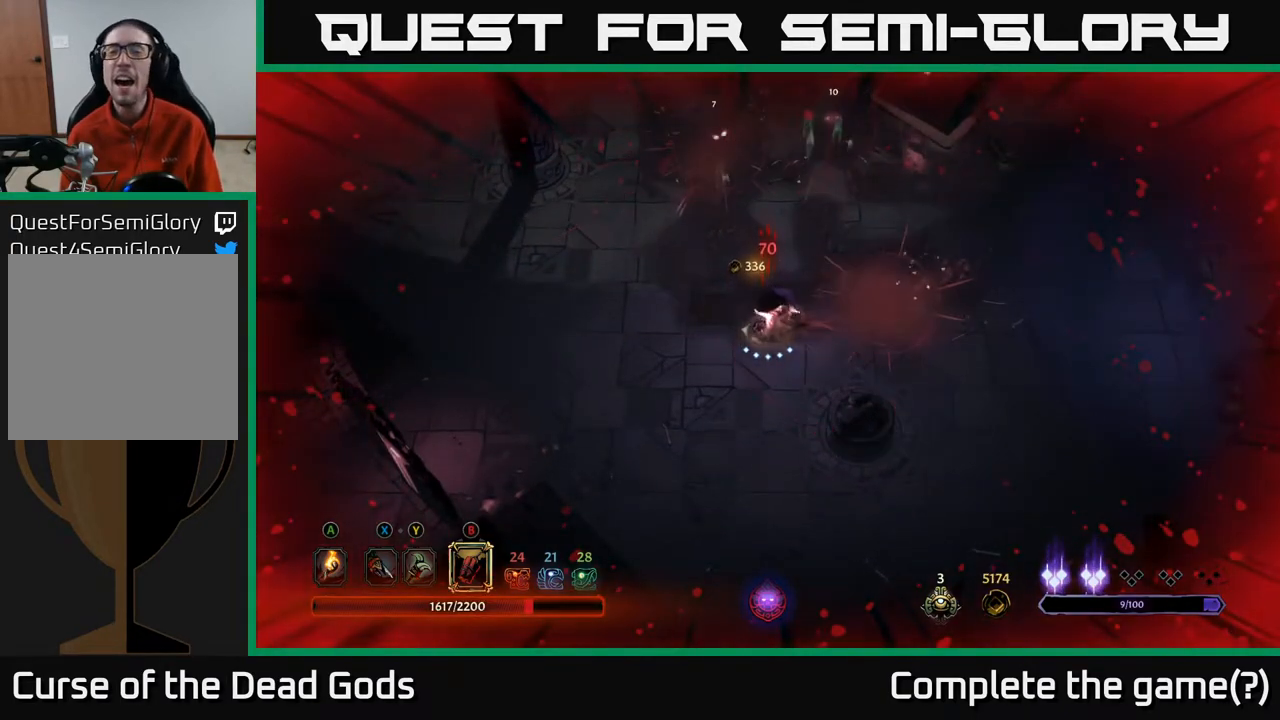
{"buttons": [], "left_stick": "center", "right_stick": "center", "events": []}
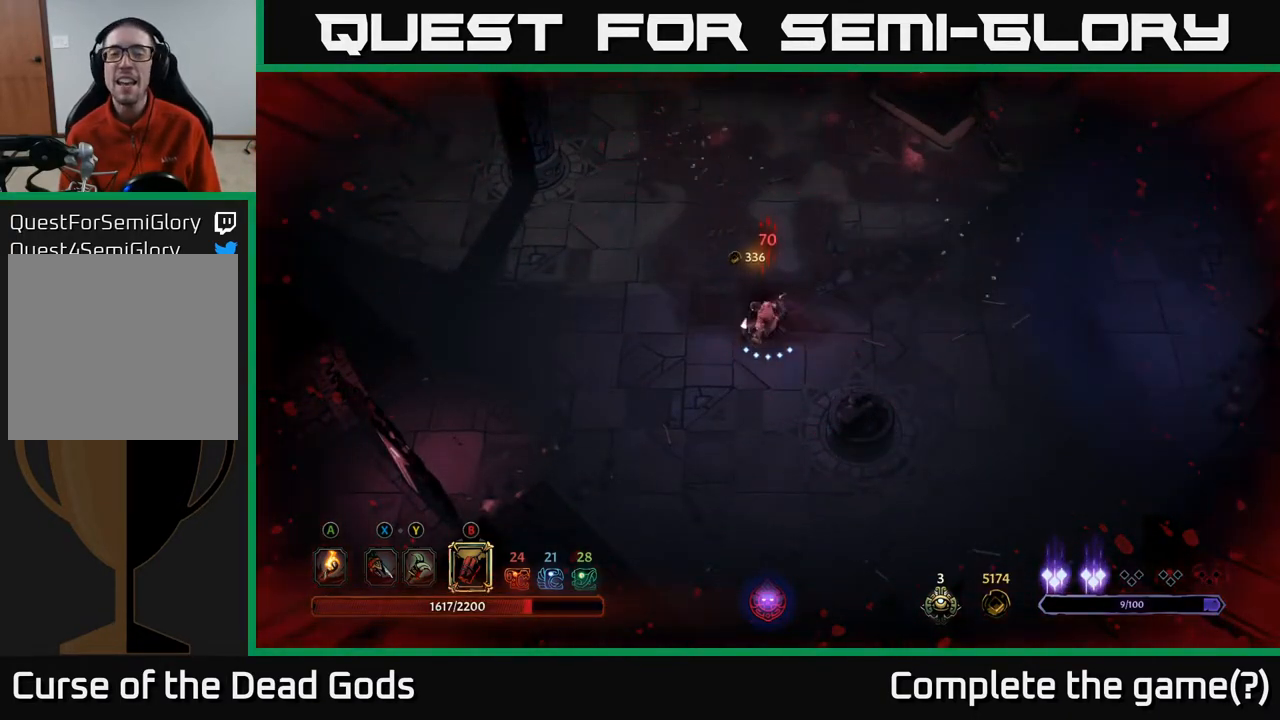
{"buttons": [], "left_stick": "right", "right_stick": "center", "events": [[300, "left_stick", "right"]]}
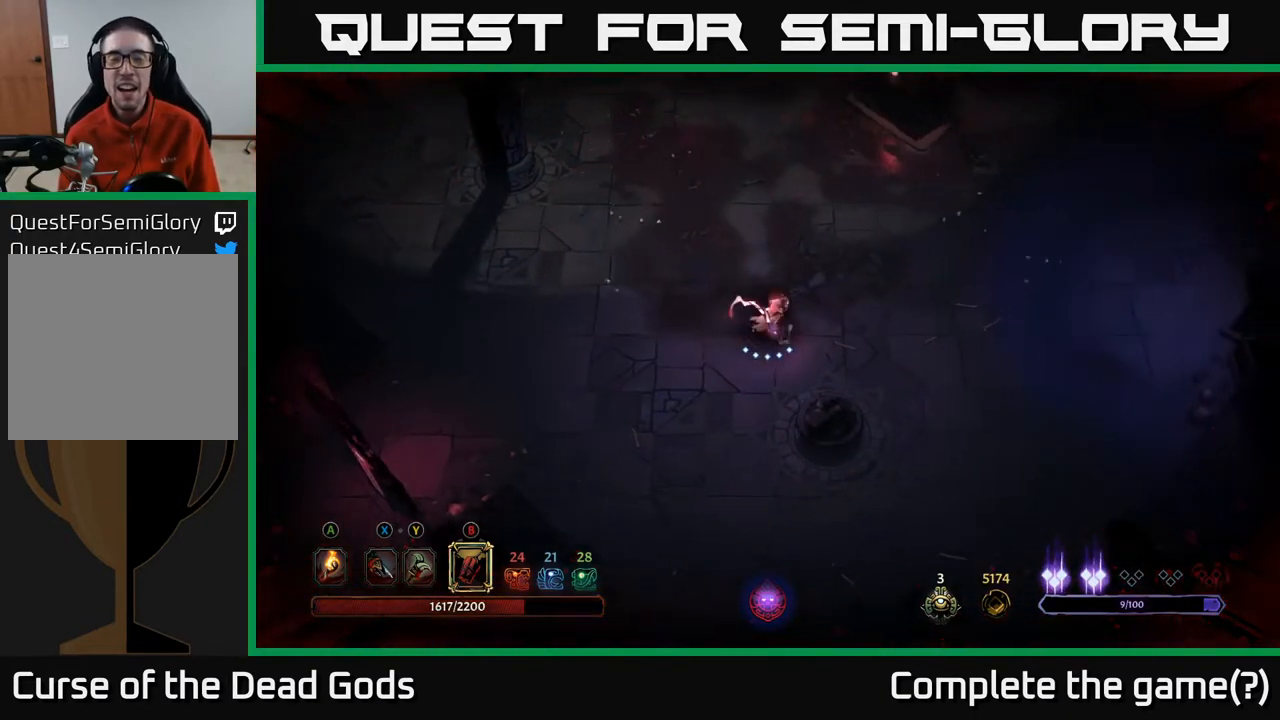
{"buttons": [], "left_stick": "center", "right_stick": "center", "events": [[50, "left_stick", "up-right"], [150, "left_stick", "center"]]}
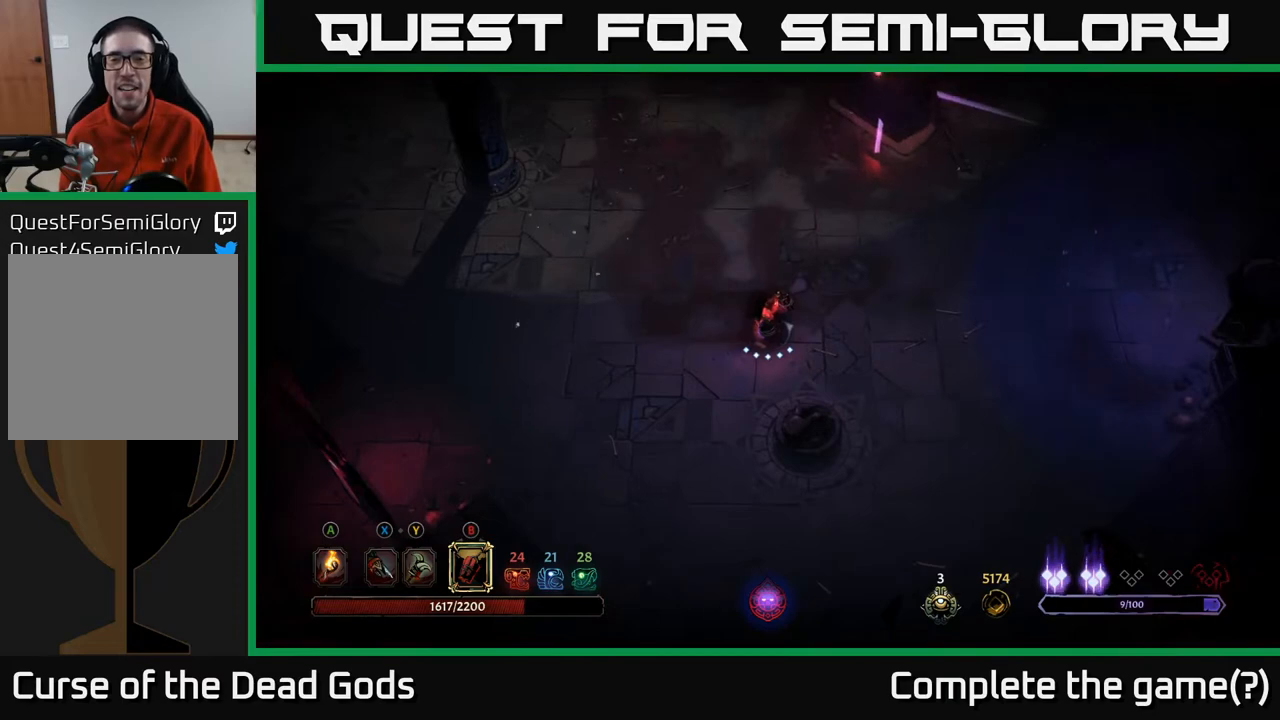
{"buttons": [], "left_stick": "center", "right_stick": "center", "events": [[17, "left_stick", "up"], [450, "left_stick", "center"]]}
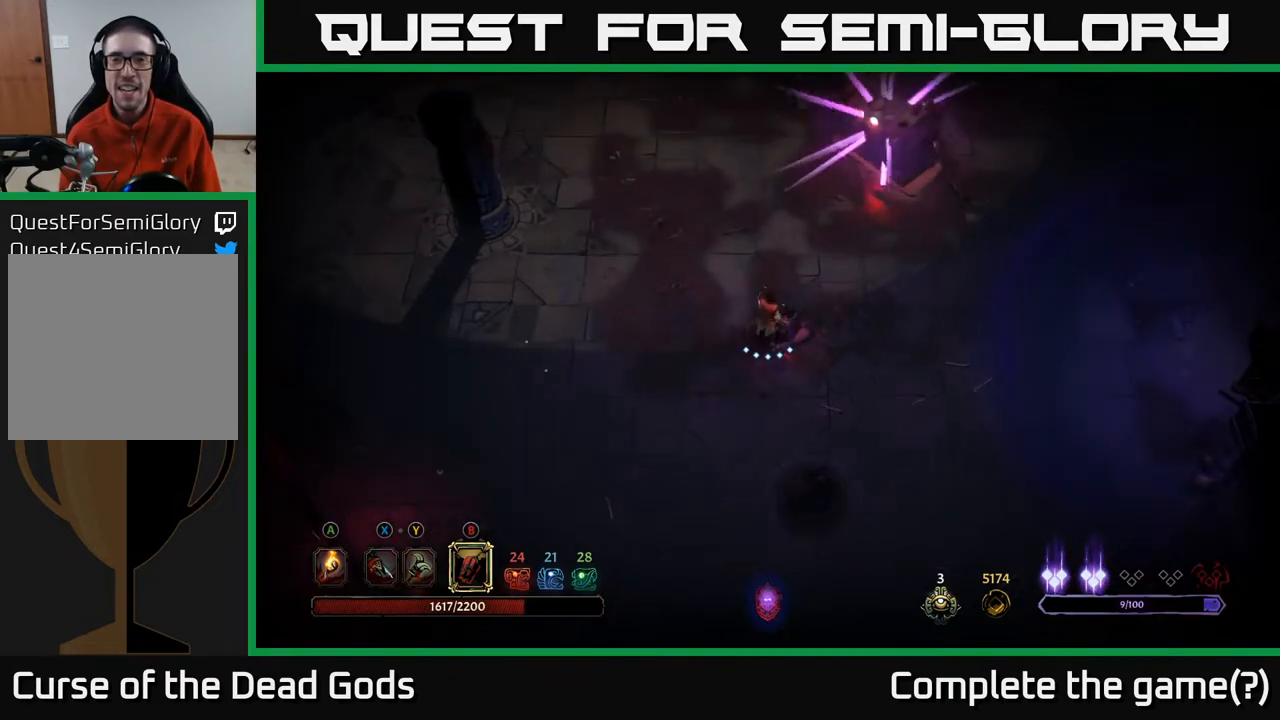
{"buttons": [], "left_stick": "up-right", "right_stick": "center", "events": [[133, "left_stick", "up-right"], [167, "B", "down"], [250, "B", "up"]]}
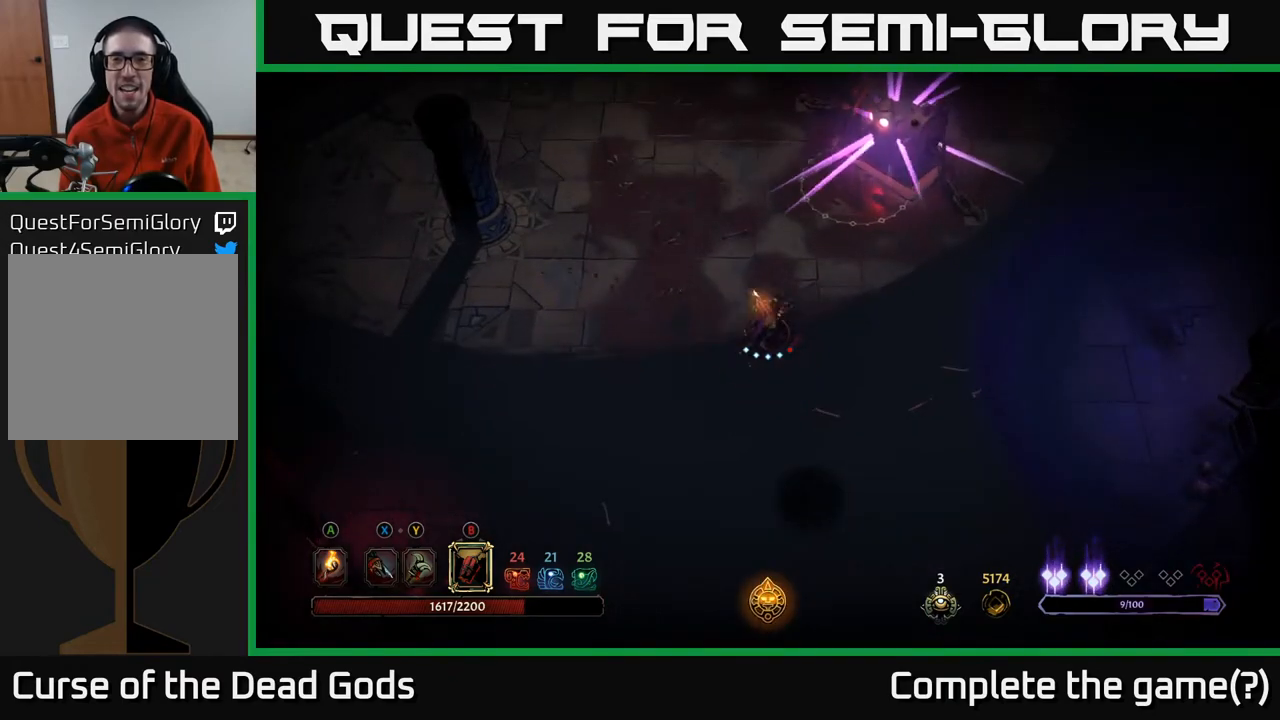
{"buttons": [], "left_stick": "up-right", "right_stick": "center", "events": [[250, "B", "down"], [367, "B", "up"]]}